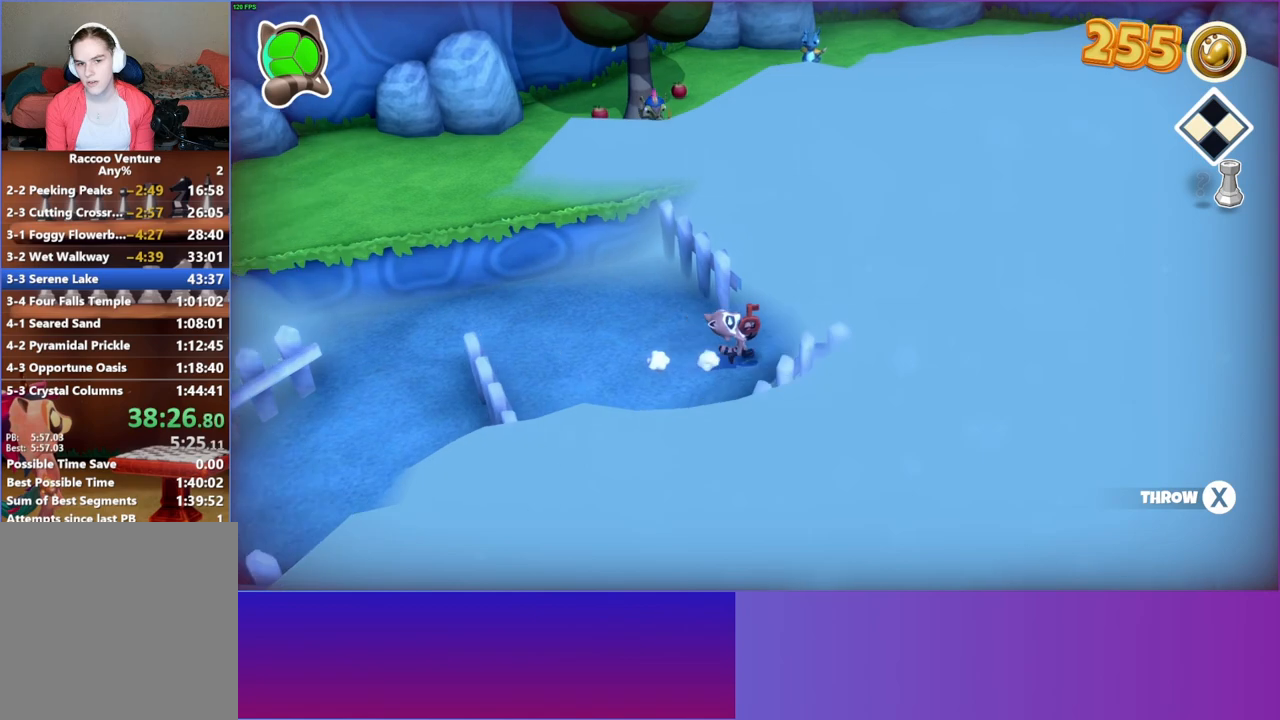
Gameplay with a controller (Xbox layout); each line is a JSON object with the inputs held at the frame after it. "events" lists button and stick changes between this image and that frame as [ms after this image, input, new state], when the widget could be followed in between. Not read: L3 R3.
{"buttons": [], "left_stick": "up-right", "right_stick": "center", "events": [[100, "left_stick", "up-right"]]}
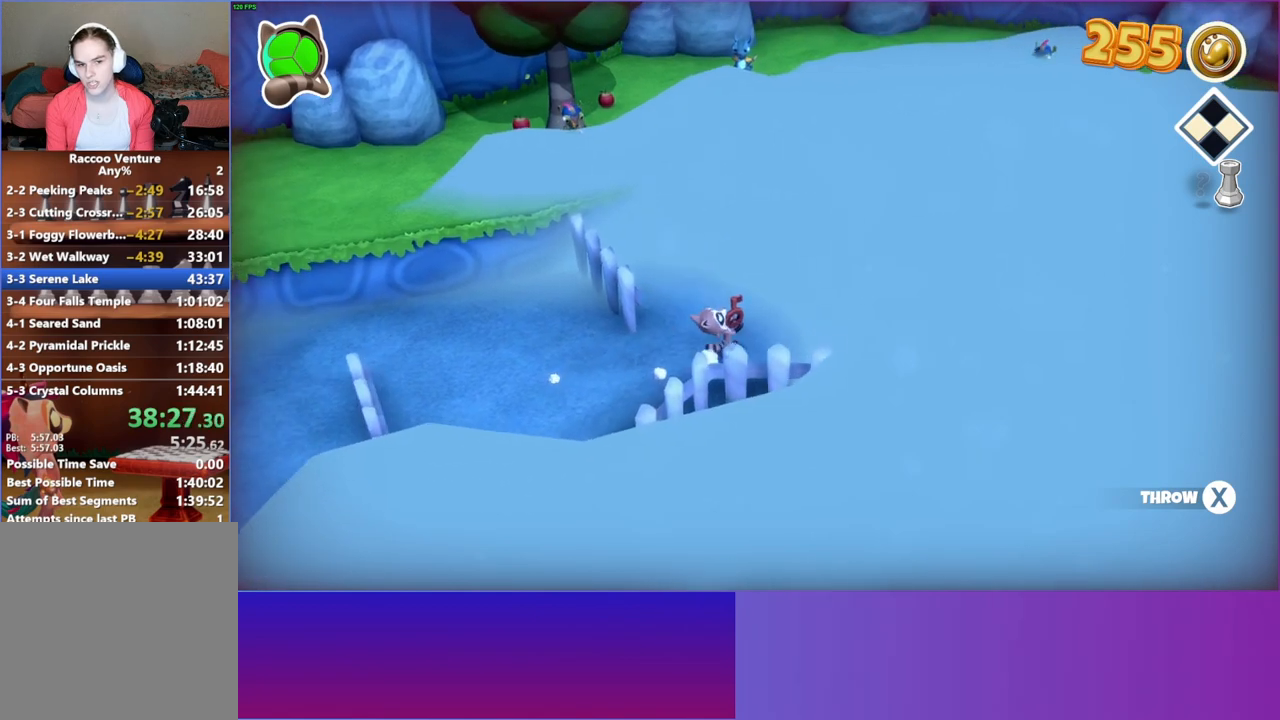
{"buttons": [], "left_stick": "up-right", "right_stick": "center", "events": []}
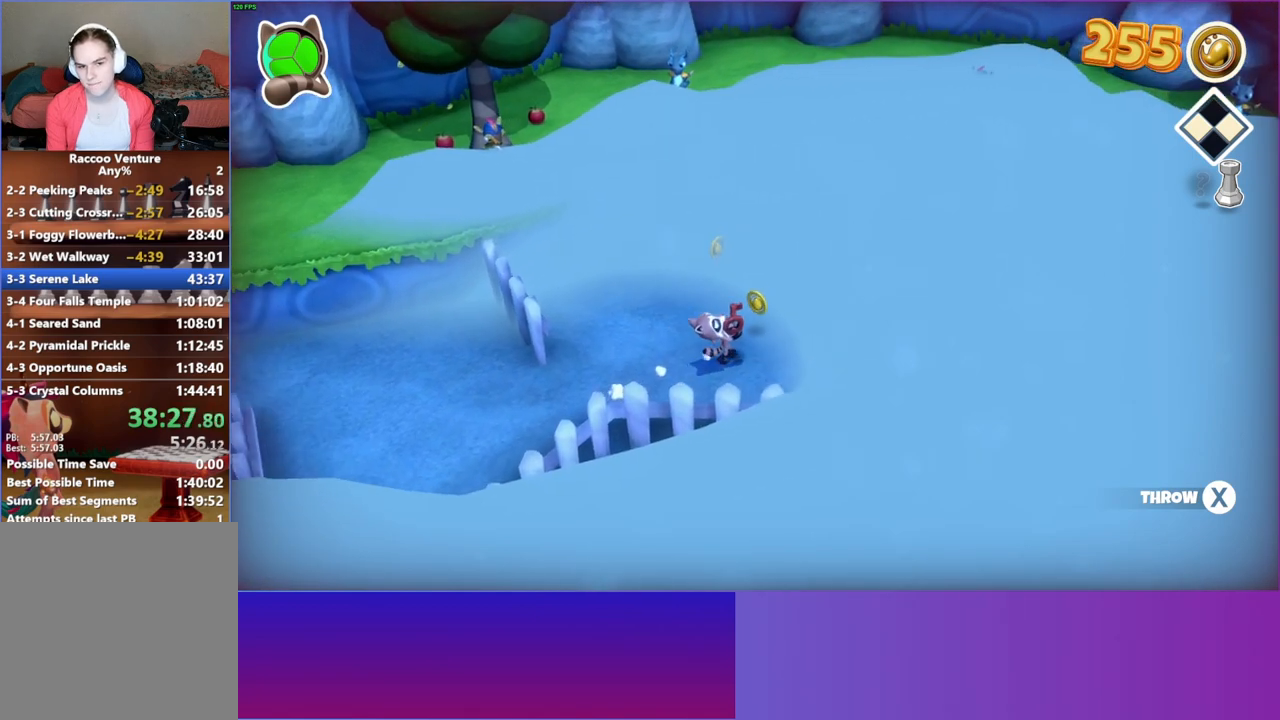
{"buttons": [], "left_stick": "up-right", "right_stick": "center", "events": []}
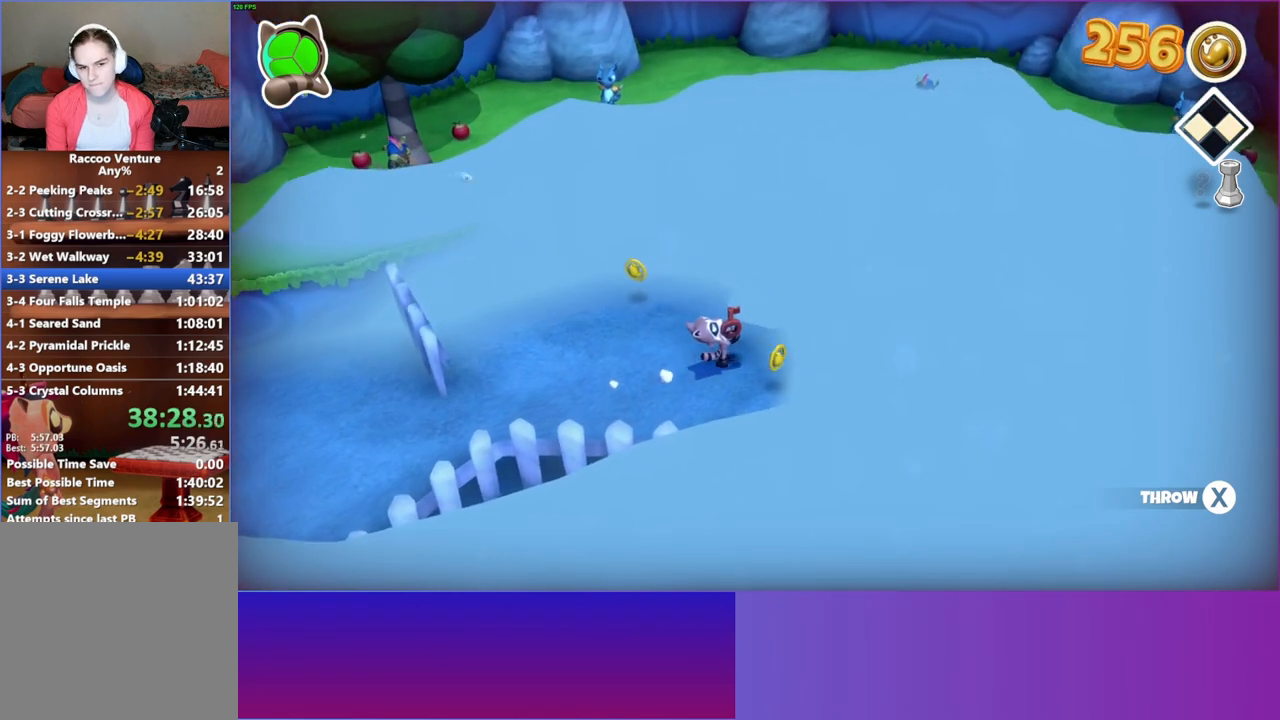
{"buttons": [], "left_stick": "up", "right_stick": "center", "events": [[200, "left_stick", "up"]]}
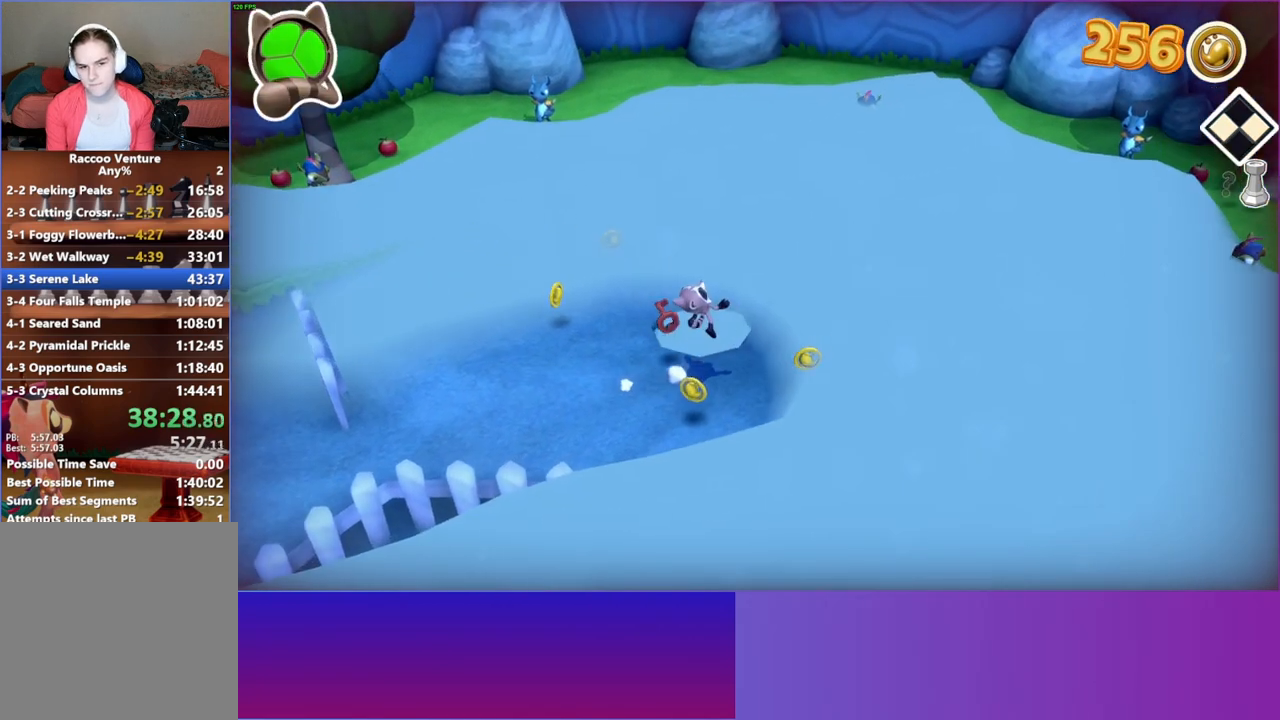
{"buttons": [], "left_stick": "down-left", "right_stick": "center", "events": [[350, "left_stick", "down-left"]]}
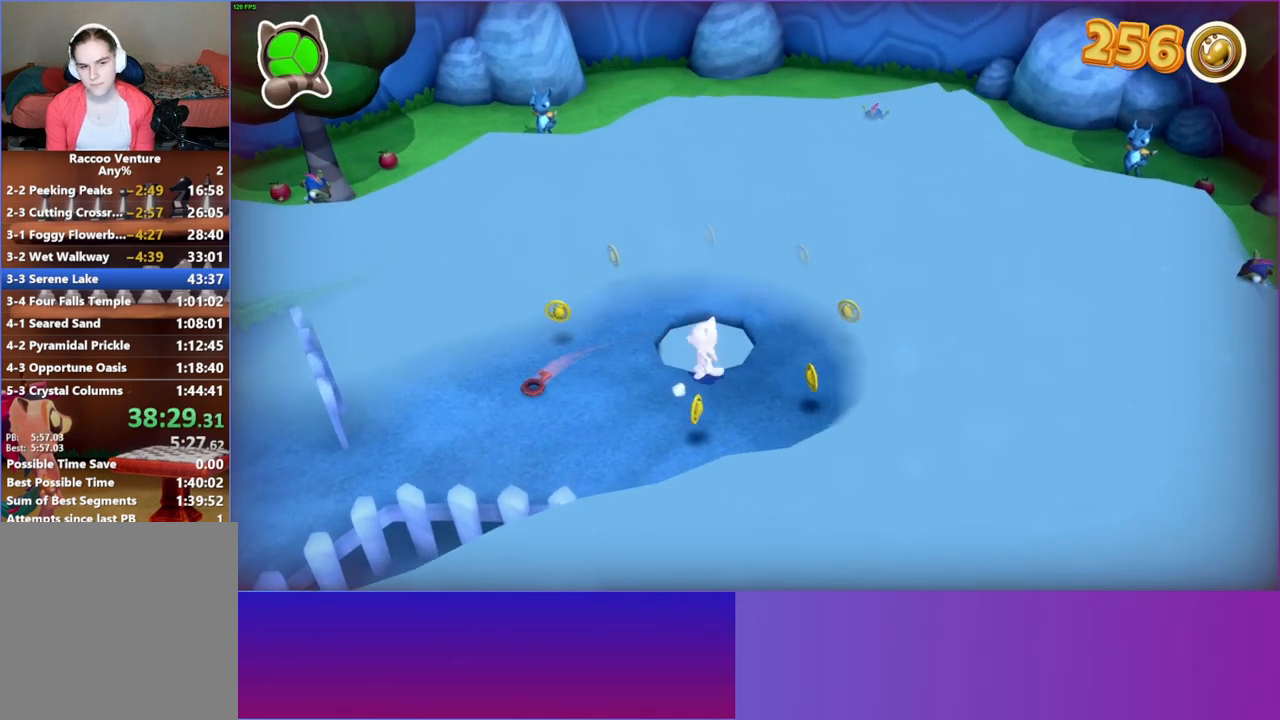
{"buttons": [], "left_stick": "up-left", "right_stick": "center", "events": [[433, "left_stick", "up-left"]]}
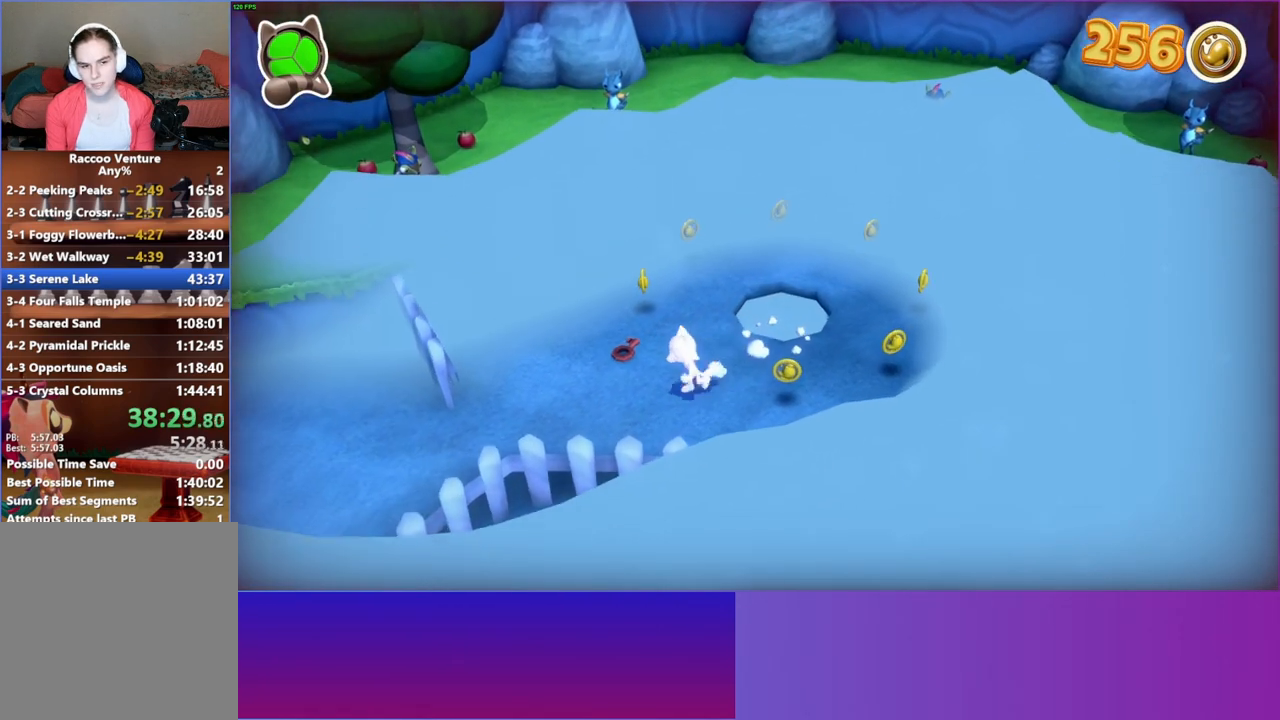
{"buttons": ["Y"], "left_stick": "right", "right_stick": "center", "events": [[183, "X", "down"], [250, "left_stick", "right"], [317, "X", "up"], [467, "Y", "down"]]}
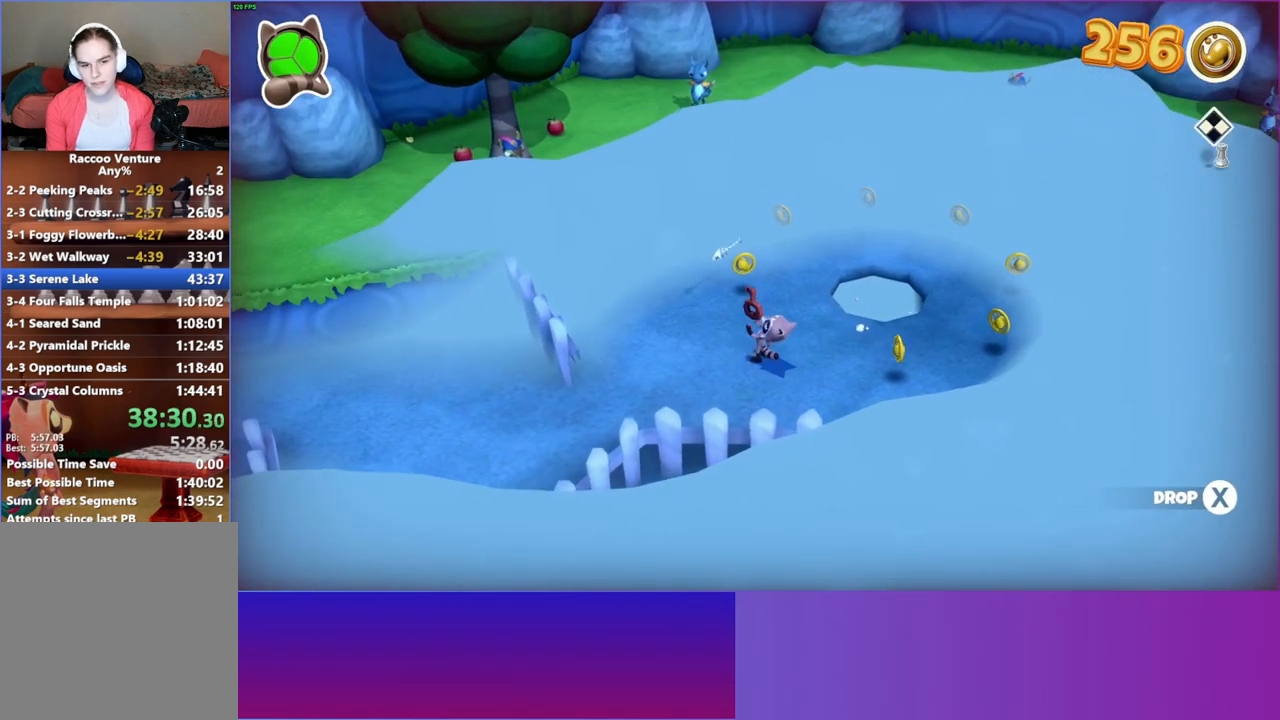
{"buttons": [], "left_stick": "up-right", "right_stick": "center", "events": [[100, "Y", "up"], [250, "left_stick", "up-right"]]}
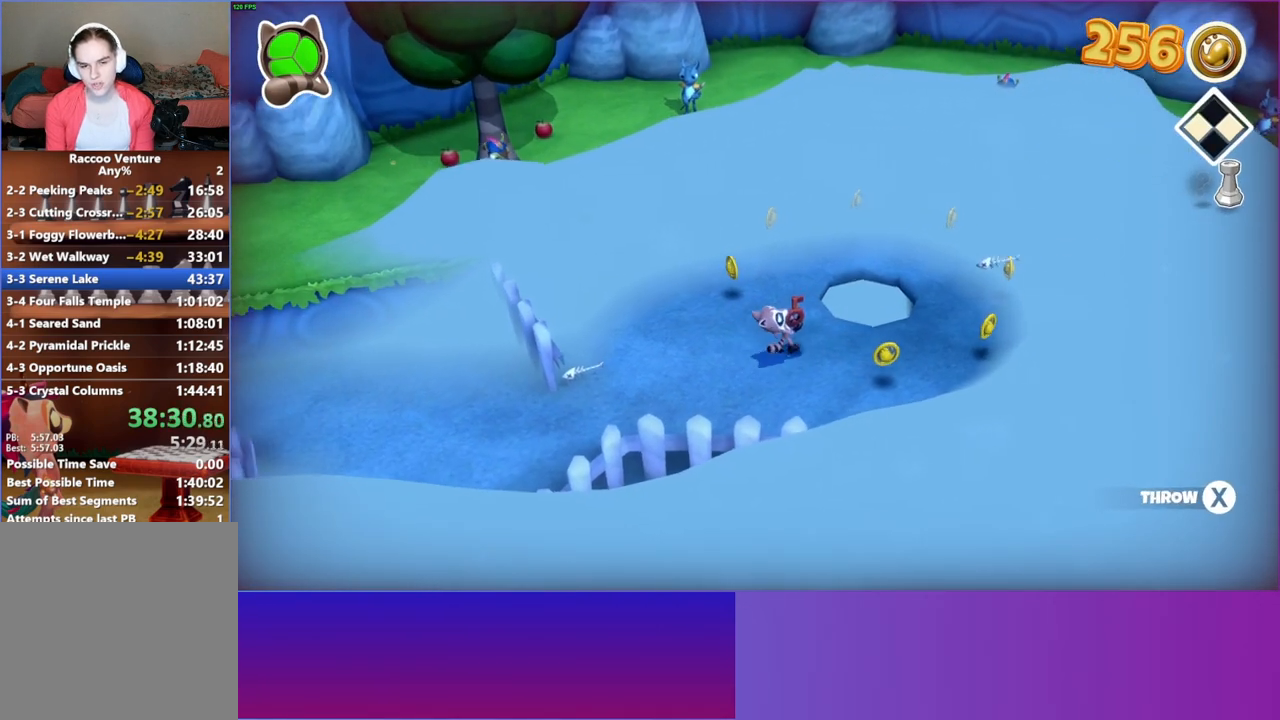
{"buttons": [], "left_stick": "up", "right_stick": "center", "events": [[400, "left_stick", "up"]]}
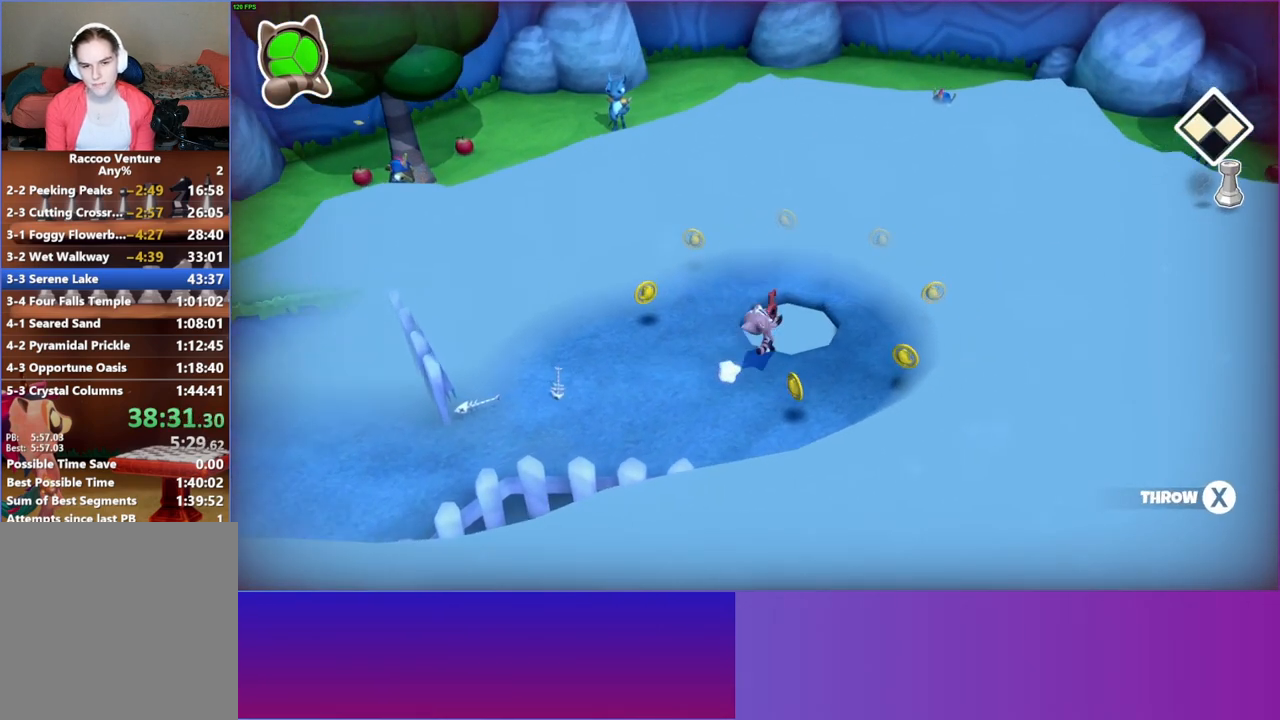
{"buttons": ["DPAD_UP"], "left_stick": "center", "right_stick": "center", "events": [[183, "left_stick", "center"], [333, "DPAD_UP", "down"]]}
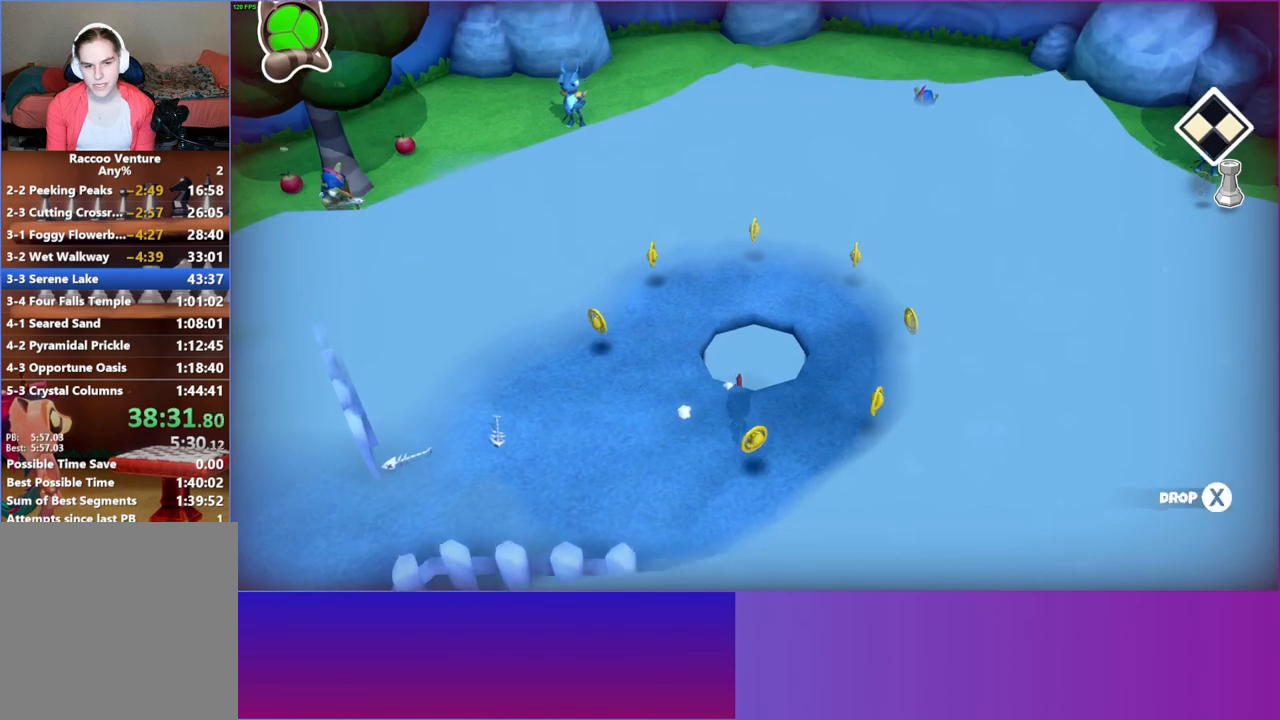
{"buttons": ["X", "DPAD_UP"], "left_stick": "center", "right_stick": "center", "events": [[500, "X", "down"]]}
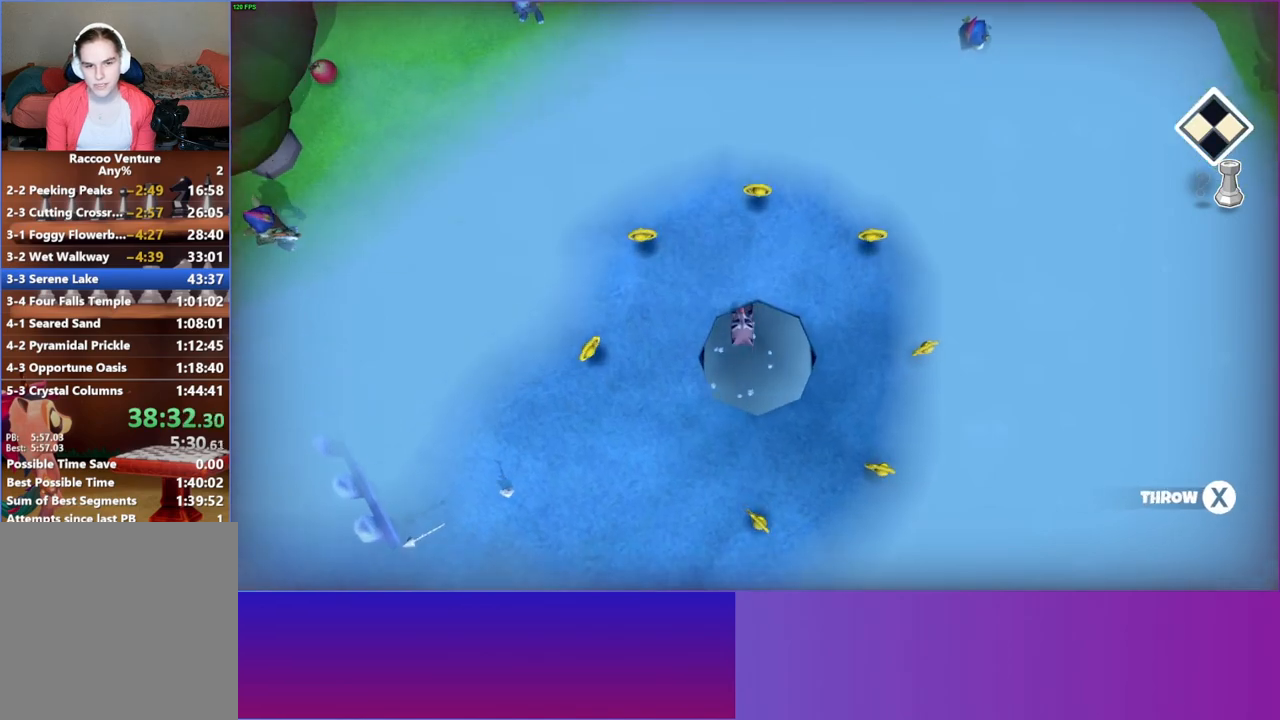
{"buttons": [], "left_stick": "up", "right_stick": "center", "events": [[100, "DPAD_UP", "up"], [117, "X", "up"], [283, "left_stick", "up"]]}
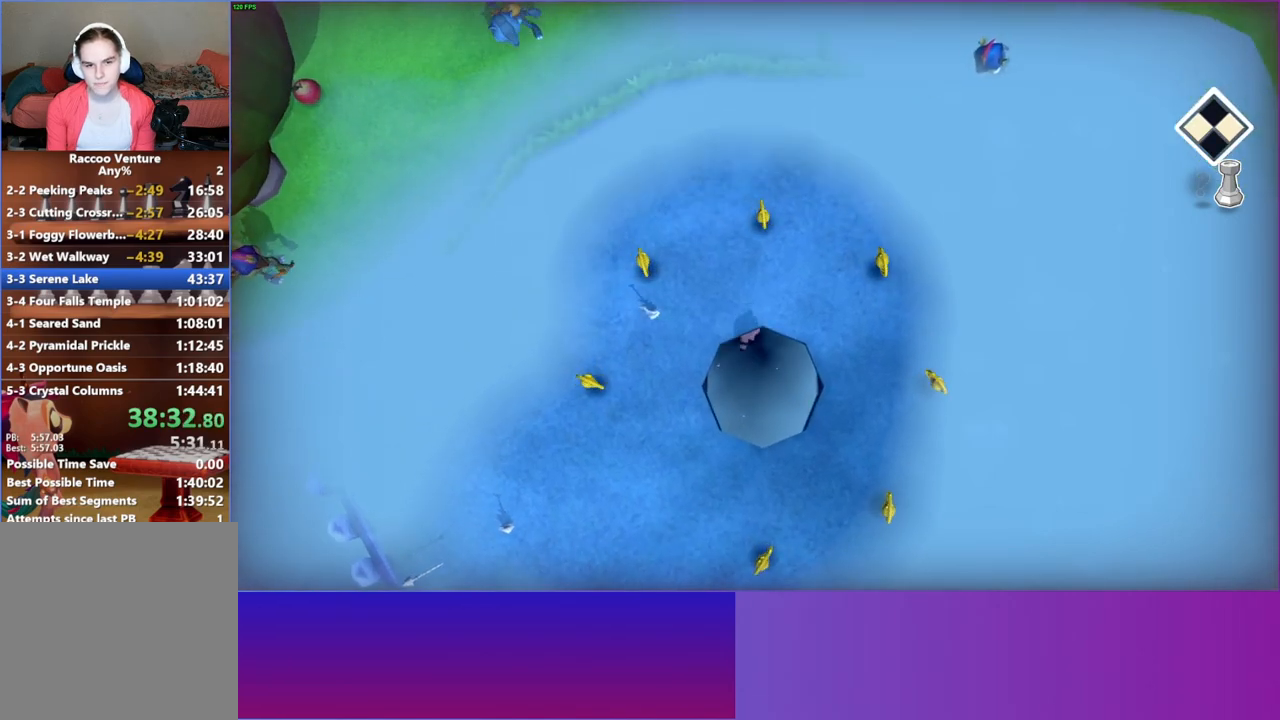
{"buttons": [], "left_stick": "up", "right_stick": "center", "events": [[183, "left_stick", "up-left"], [300, "left_stick", "up"]]}
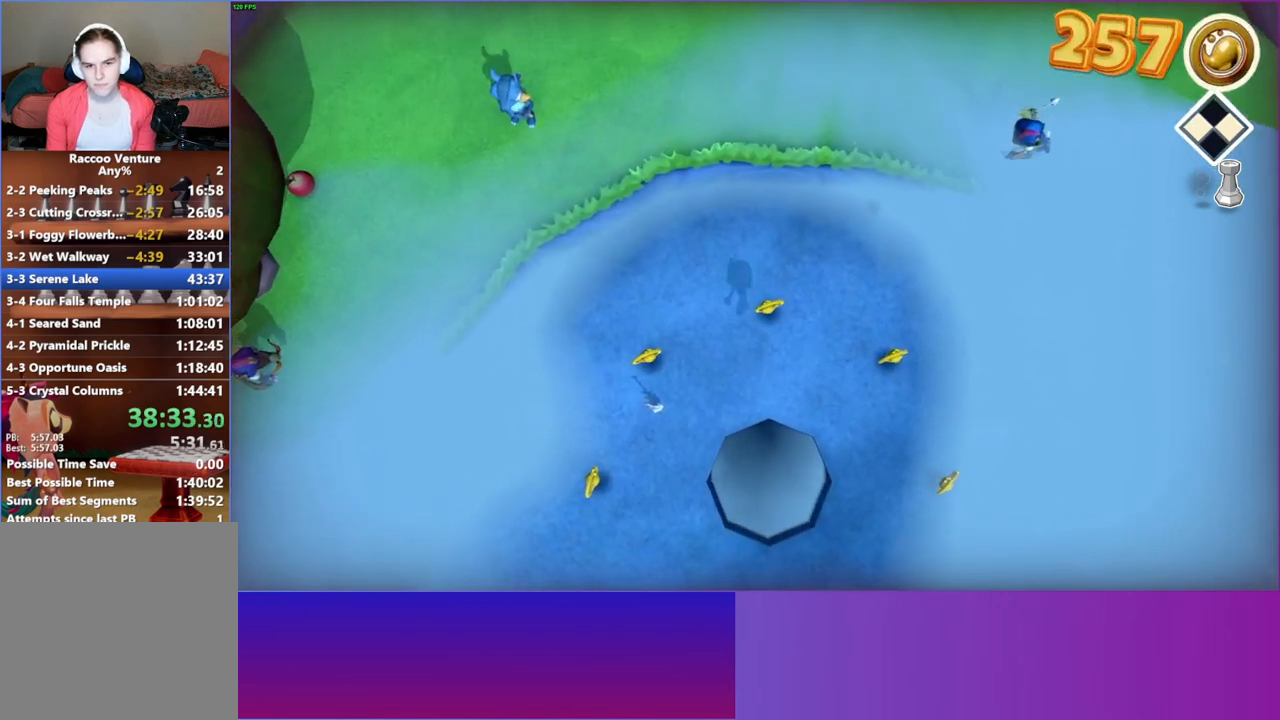
{"buttons": [], "left_stick": "up", "right_stick": "center", "events": [[150, "X", "down"], [283, "X", "up"], [417, "X", "down"], [500, "X", "up"]]}
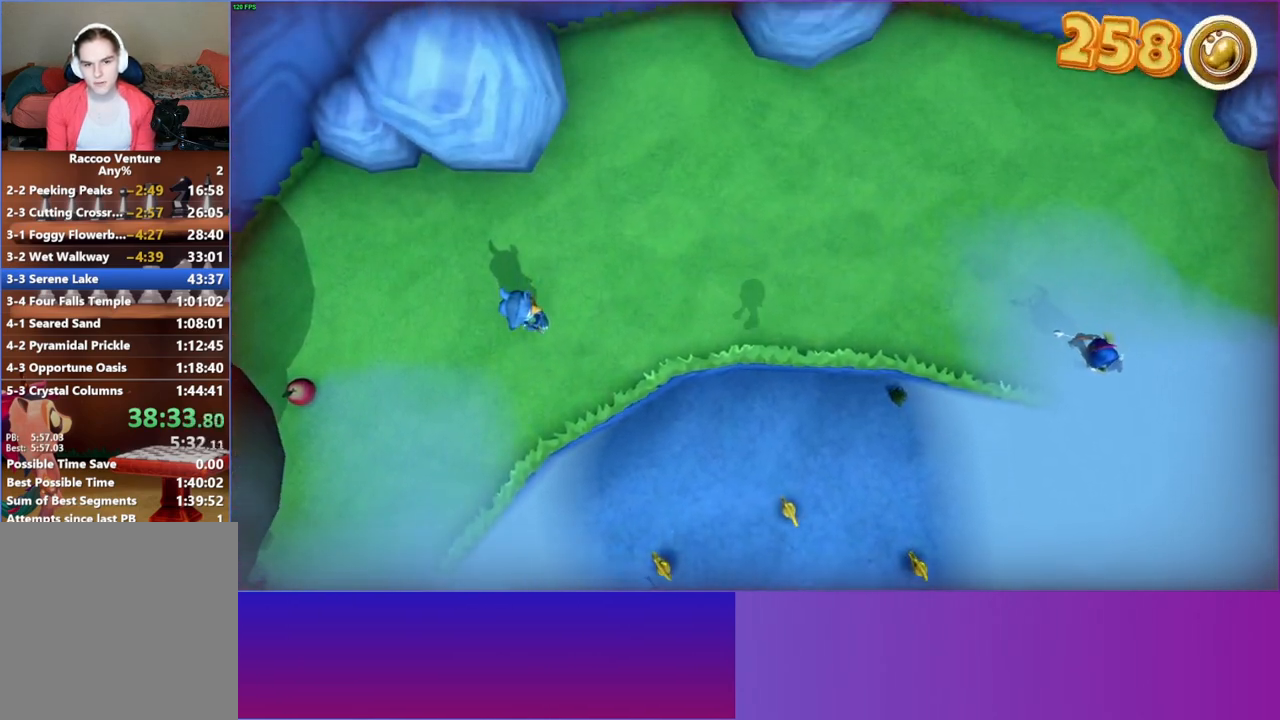
{"buttons": [], "left_stick": "center", "right_stick": "center", "events": [[167, "X", "down"], [250, "X", "up"], [400, "X", "down"], [450, "left_stick", "center"], [483, "X", "up"]]}
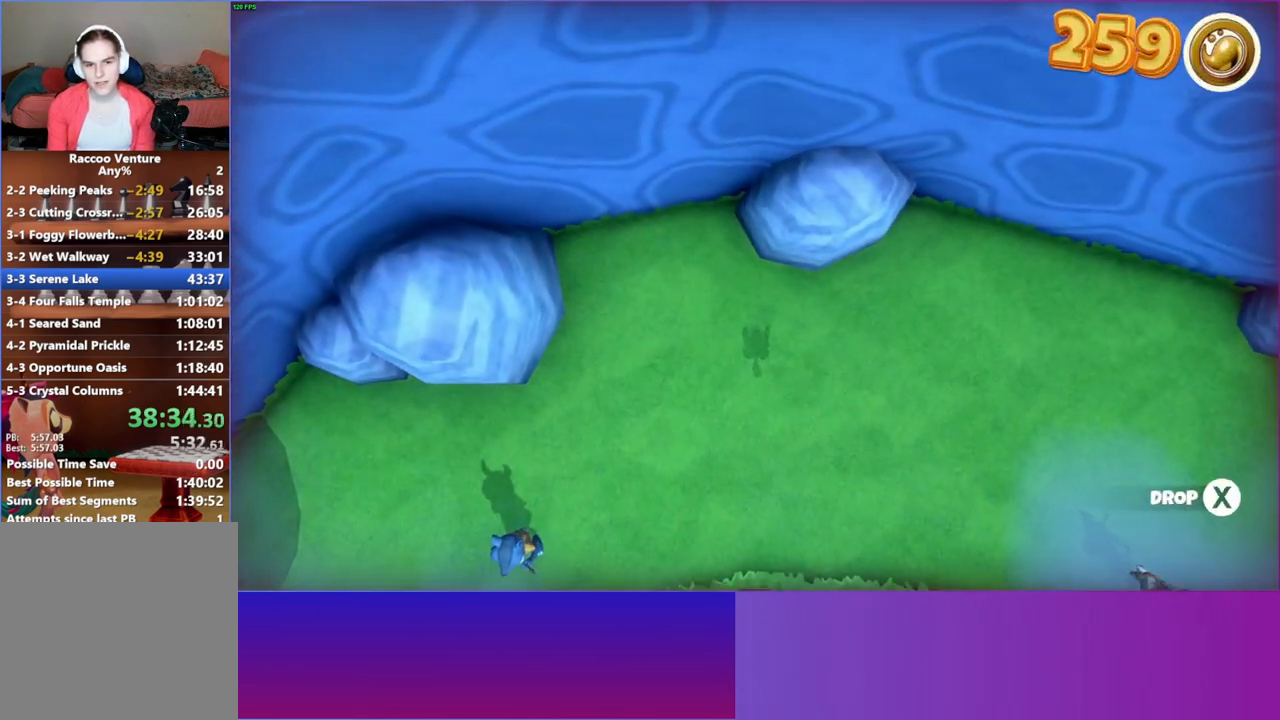
{"buttons": ["DPAD_UP"], "left_stick": "center", "right_stick": "center", "events": [[333, "DPAD_UP", "down"]]}
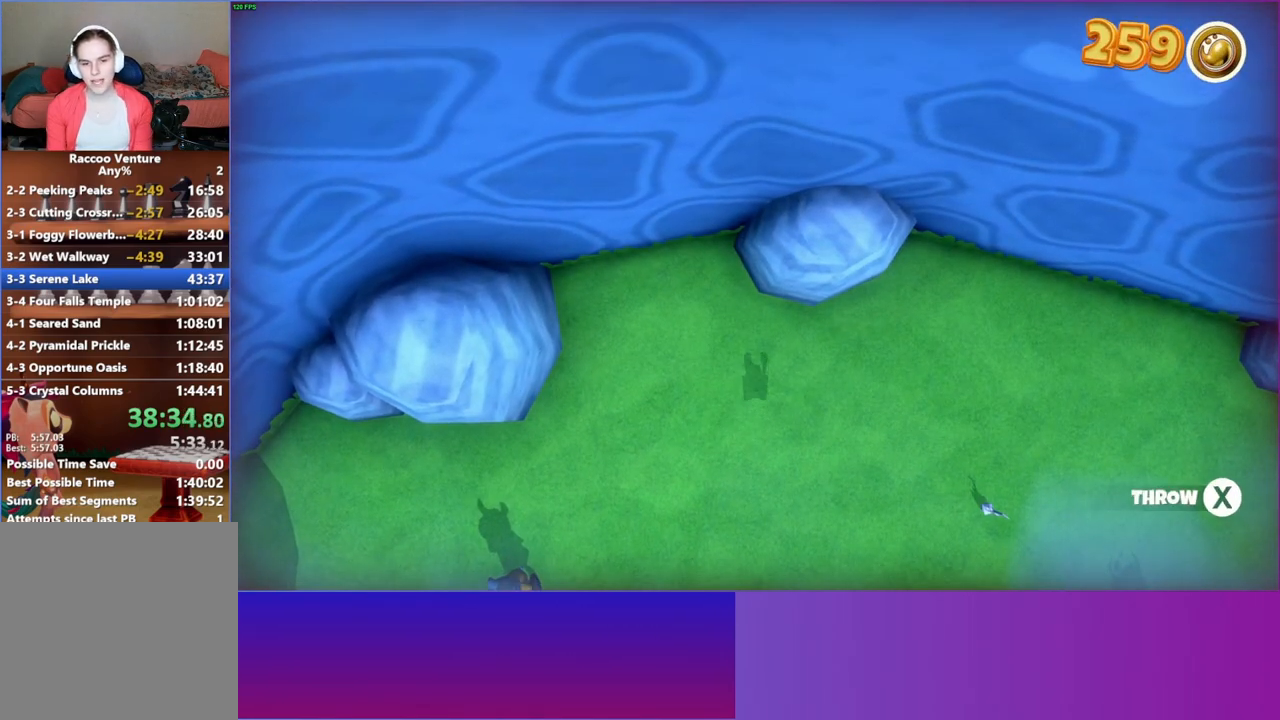
{"buttons": [], "left_stick": "up", "right_stick": "center", "events": [[167, "X", "down"], [283, "X", "up"], [350, "DPAD_UP", "up"], [500, "left_stick", "up"]]}
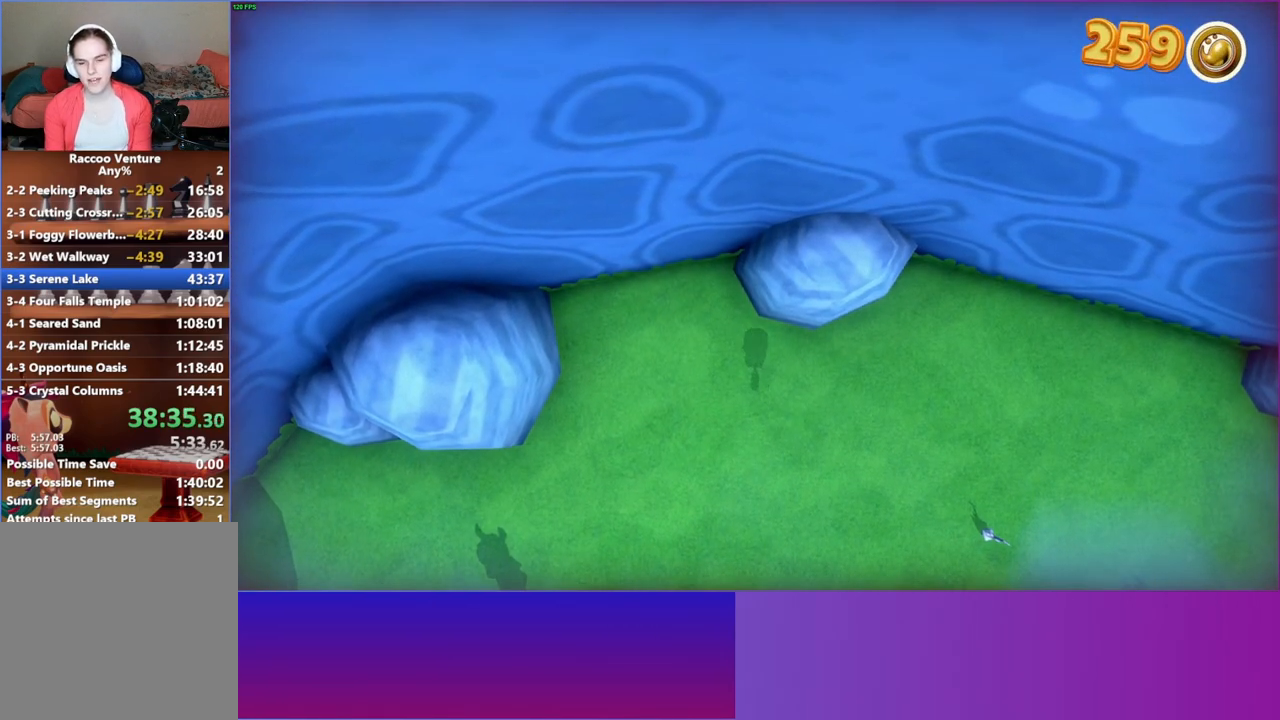
{"buttons": [], "left_stick": "up", "right_stick": "center", "events": []}
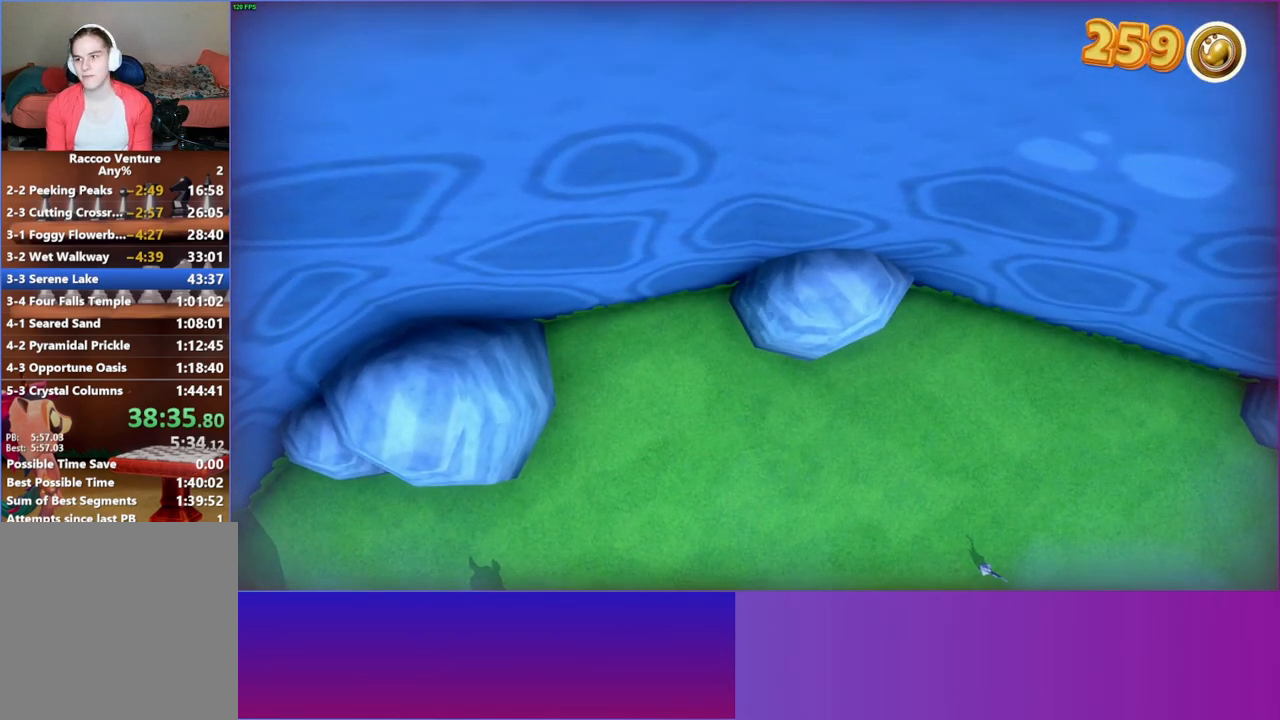
{"buttons": [], "left_stick": "up", "right_stick": "center", "events": [[400, "X", "down"], [500, "X", "up"]]}
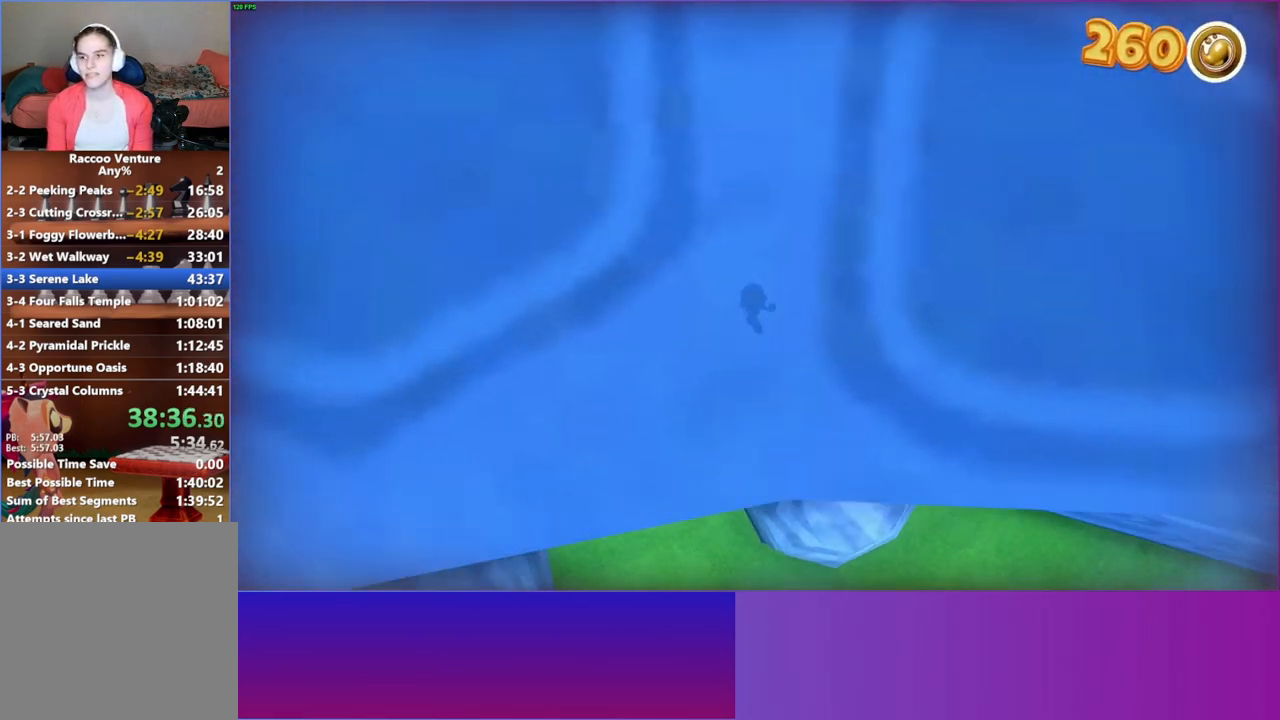
{"buttons": [], "left_stick": "up", "right_stick": "center", "events": [[350, "X", "down"], [450, "X", "up"]]}
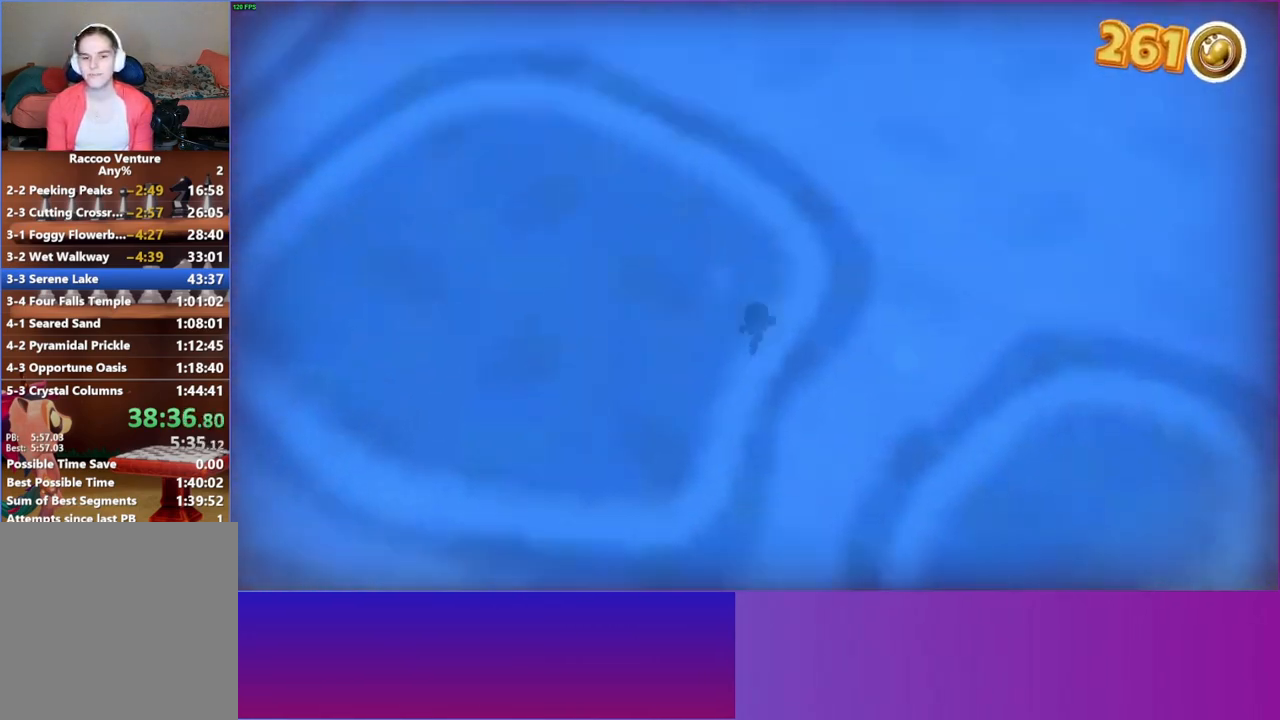
{"buttons": [], "left_stick": "up", "right_stick": "center", "events": [[317, "X", "down"], [417, "X", "up"]]}
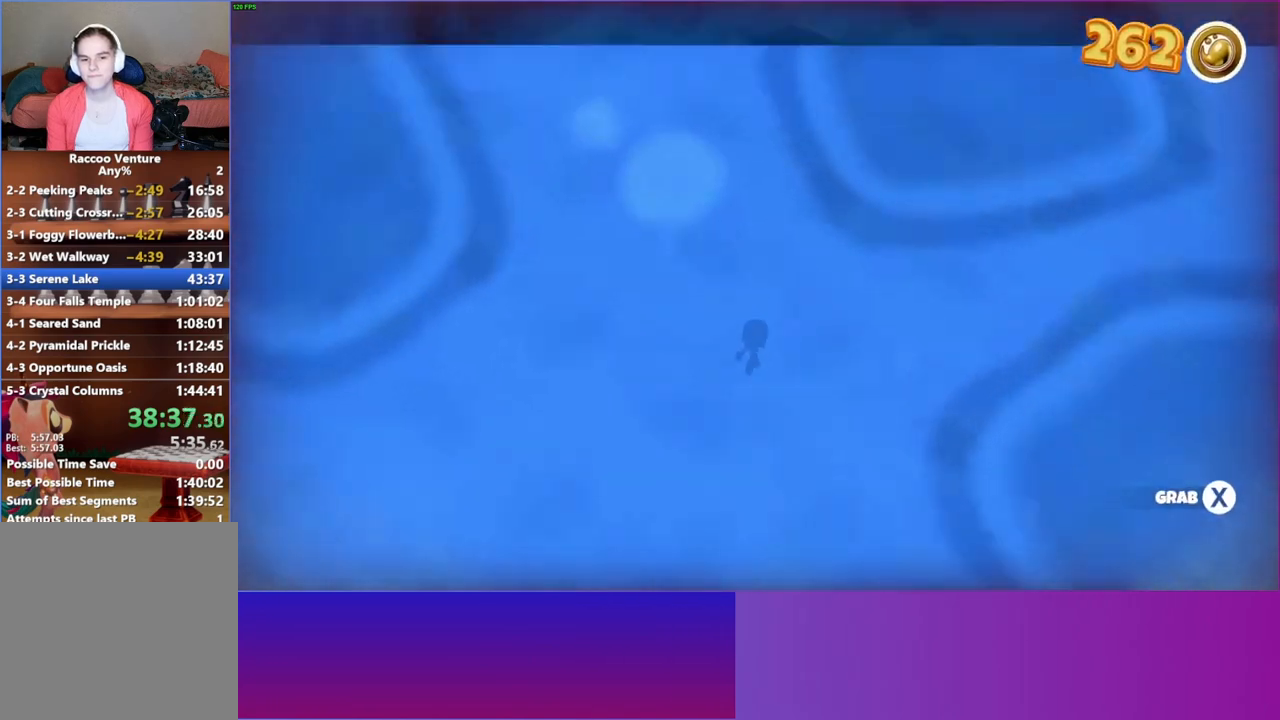
{"buttons": [], "left_stick": "down-right", "right_stick": "center", "events": [[100, "left_stick", "center"], [467, "left_stick", "down-right"]]}
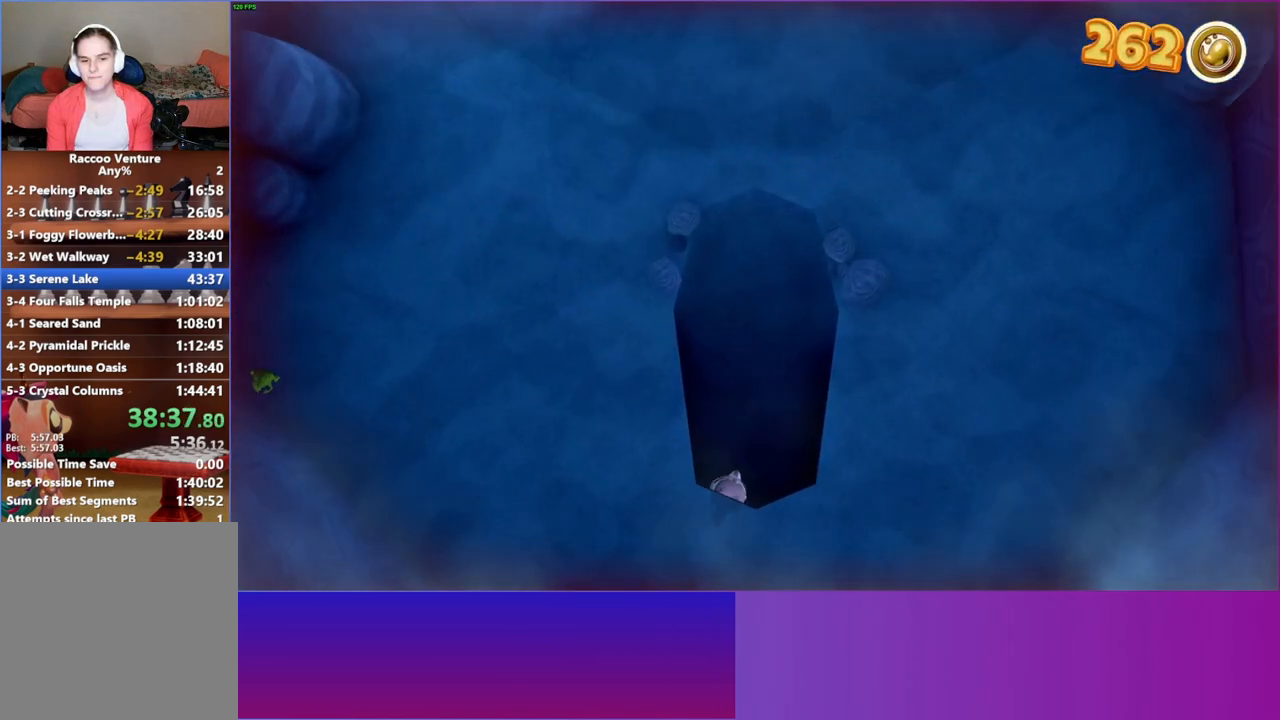
{"buttons": [], "left_stick": "center", "right_stick": "center", "events": [[100, "left_stick", "down"], [500, "left_stick", "center"]]}
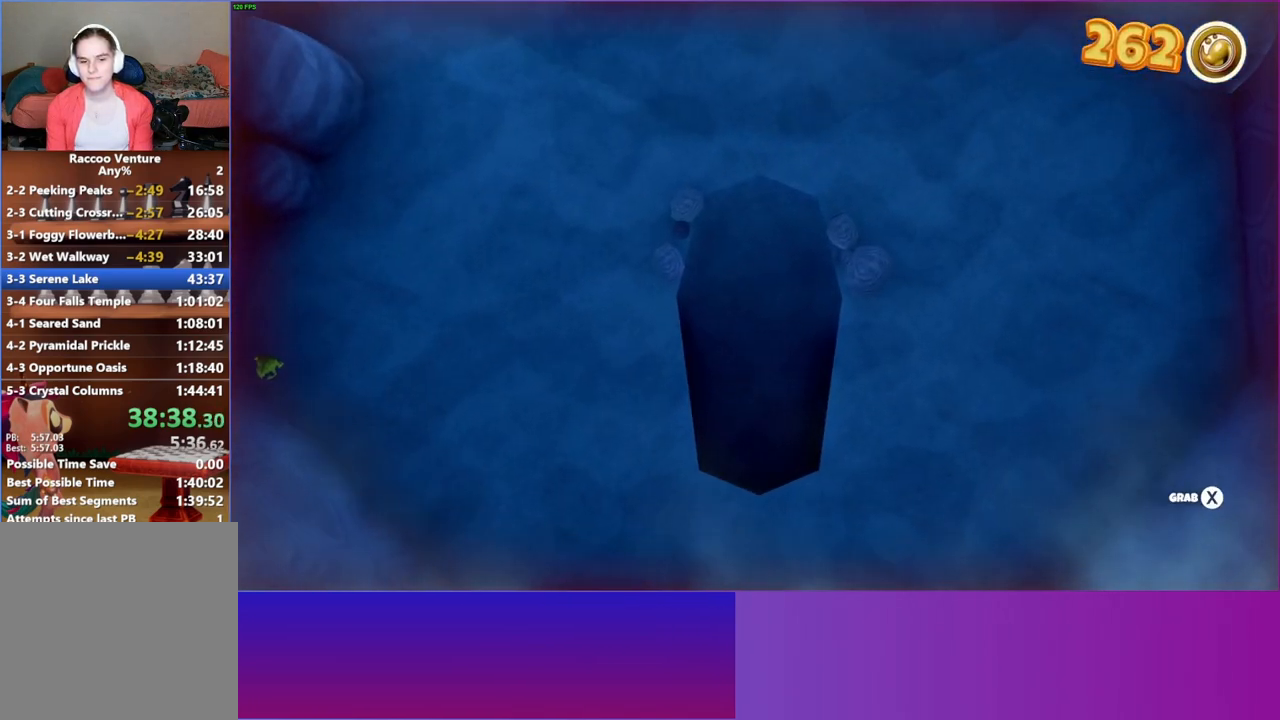
{"buttons": [], "left_stick": "up-right", "right_stick": "center", "events": [[50, "X", "down"], [183, "X", "up"], [417, "left_stick", "up"], [467, "left_stick", "up-right"]]}
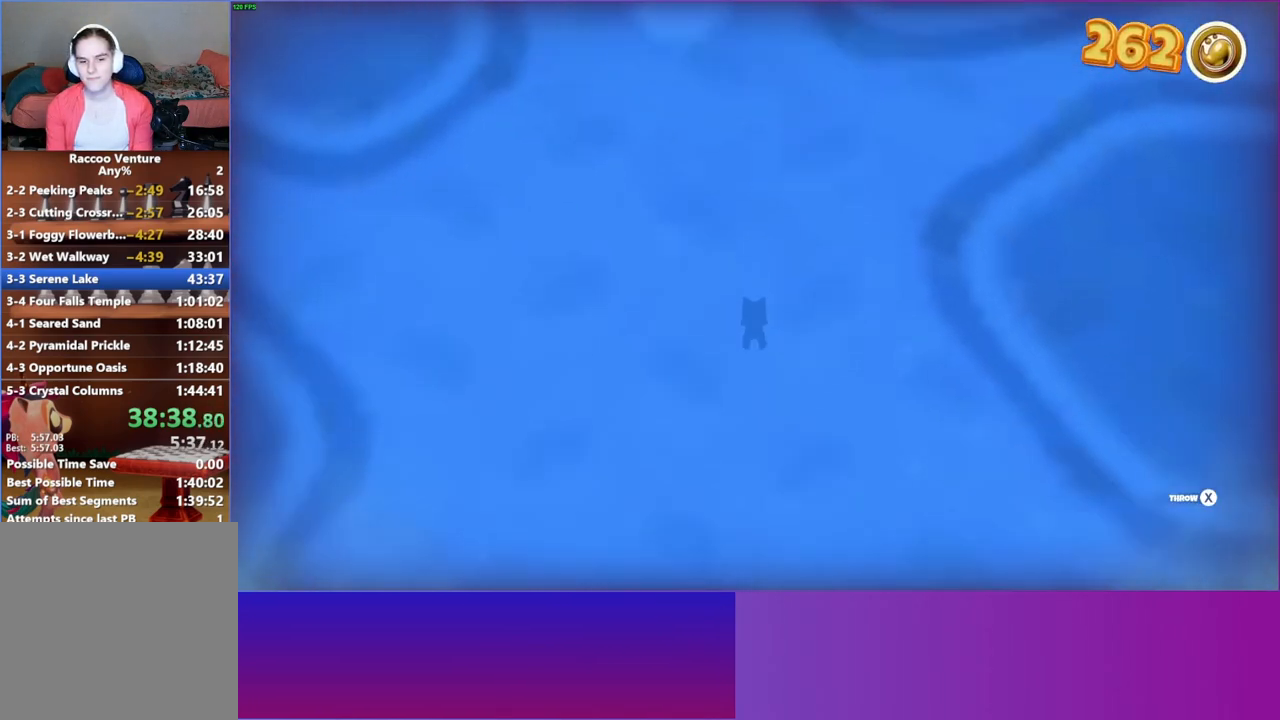
{"buttons": [], "left_stick": "up-left", "right_stick": "center", "events": [[133, "left_stick", "up"], [367, "left_stick", "up-left"]]}
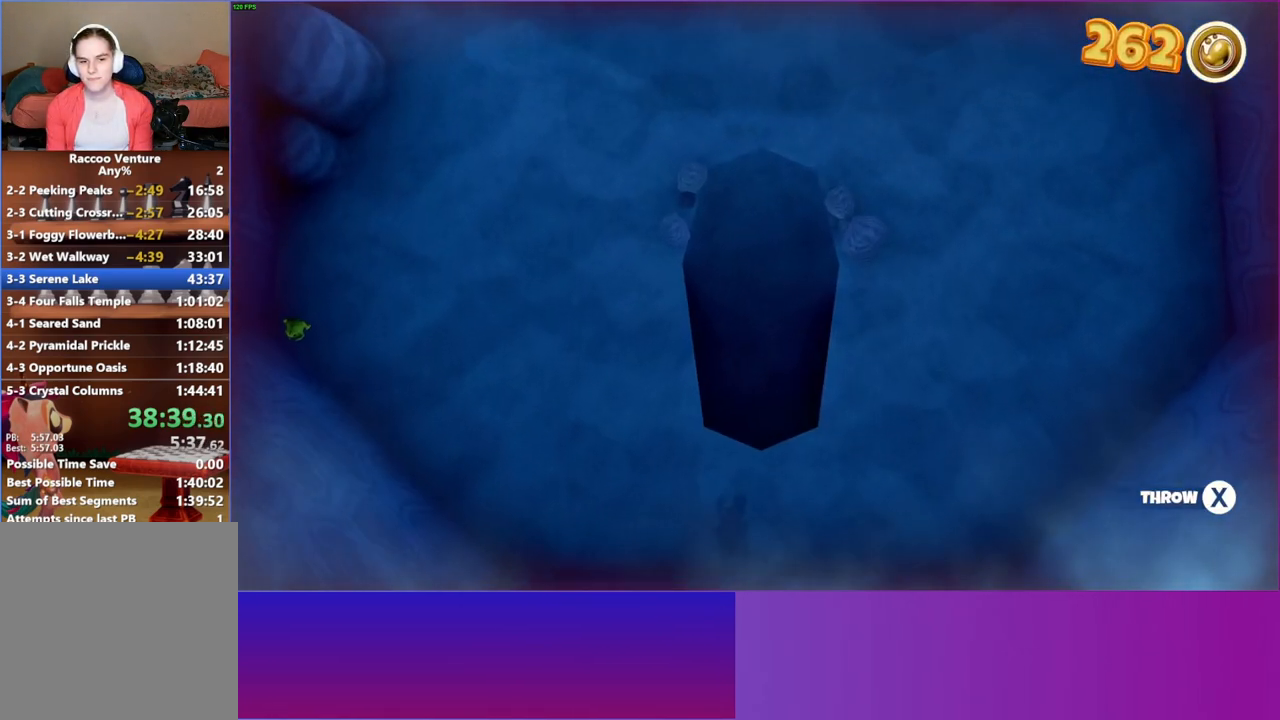
{"buttons": [], "left_stick": "up", "right_stick": "center", "events": [[17, "left_stick", "up"]]}
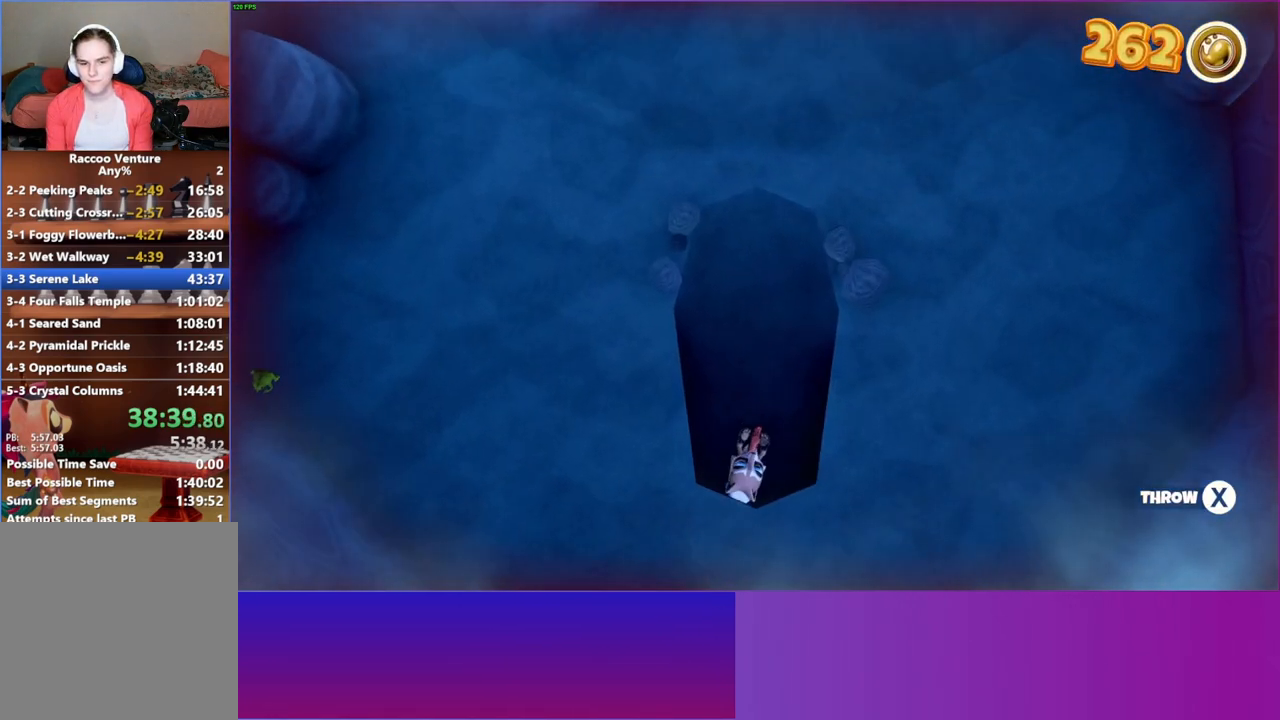
{"buttons": [], "left_stick": "up", "right_stick": "center", "events": []}
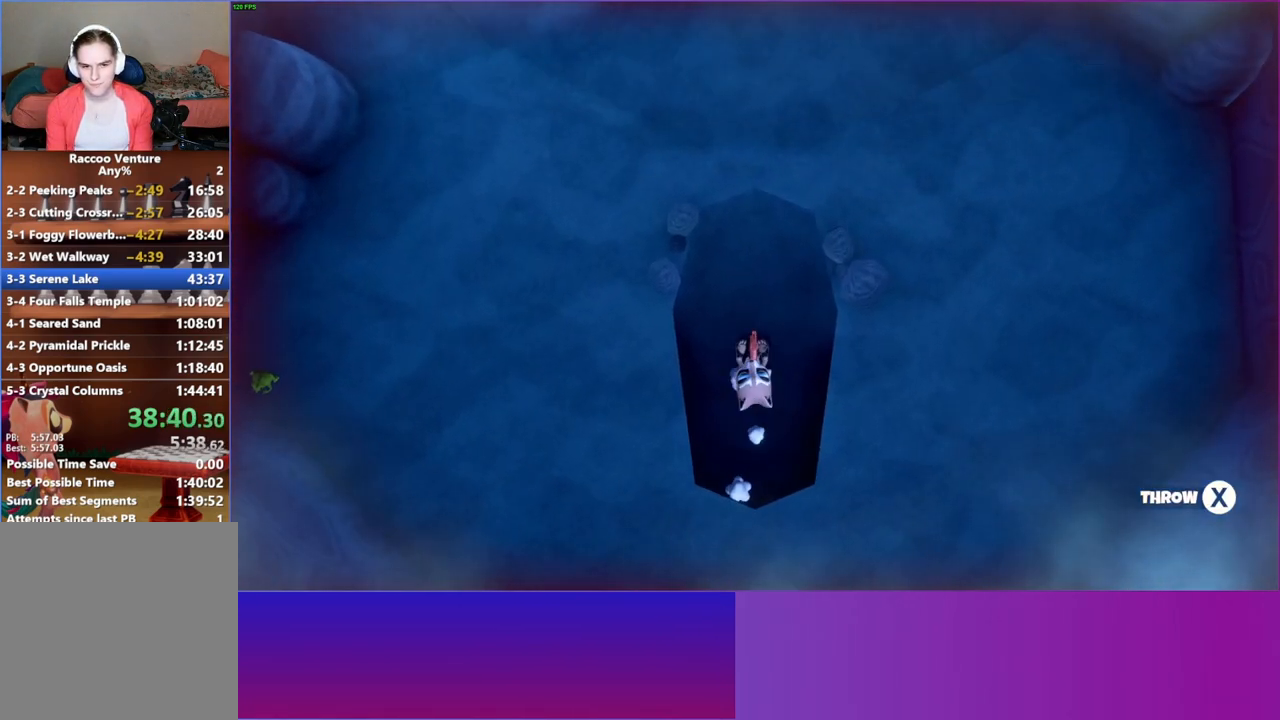
{"buttons": [], "left_stick": "up-left", "right_stick": "center", "events": [[33, "X", "down"], [167, "X", "up"], [483, "left_stick", "up-left"]]}
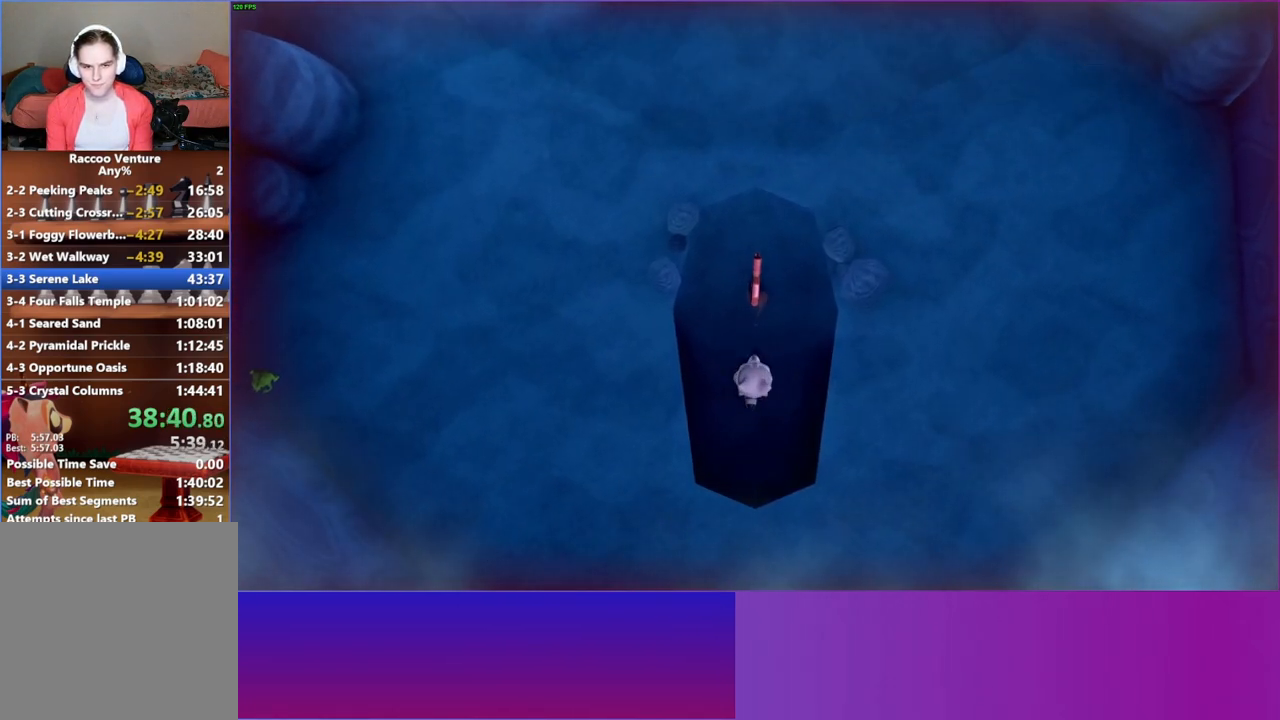
{"buttons": [], "left_stick": "up", "right_stick": "center", "events": [[100, "left_stick", "up"], [167, "X", "down"], [283, "X", "up"]]}
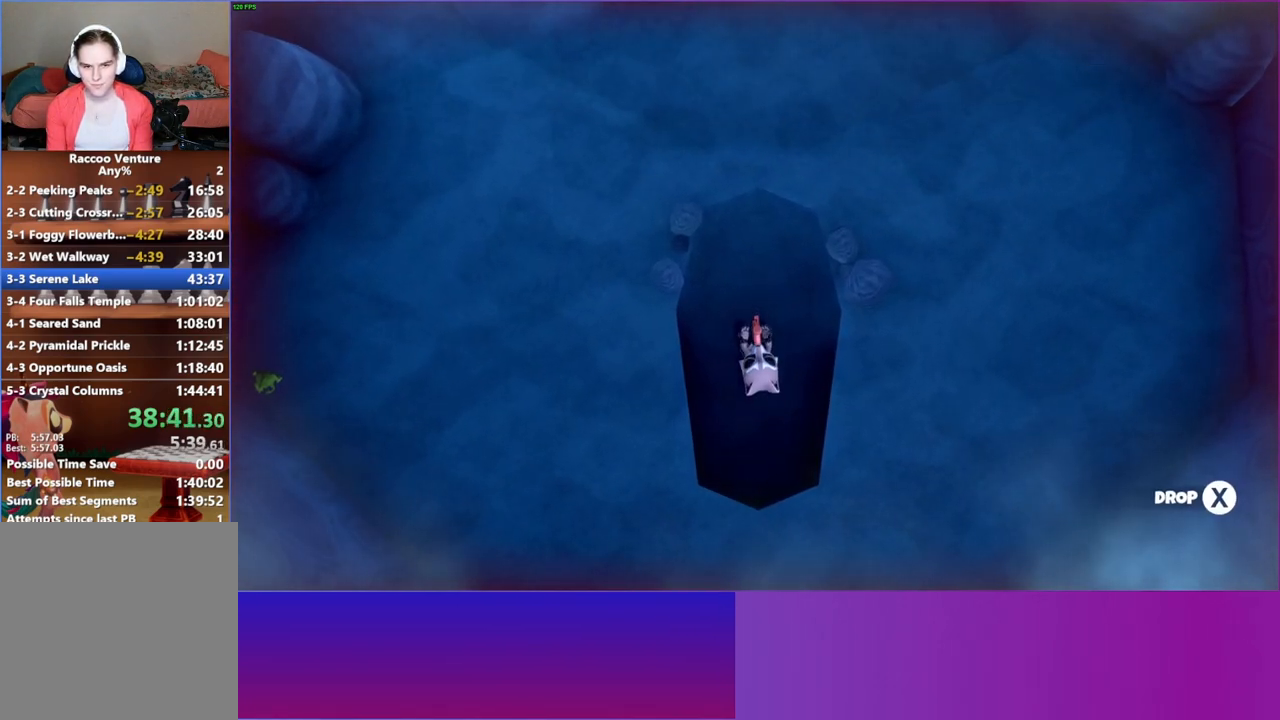
{"buttons": [], "left_stick": "up", "right_stick": "center", "events": [[150, "X", "down"], [267, "X", "up"]]}